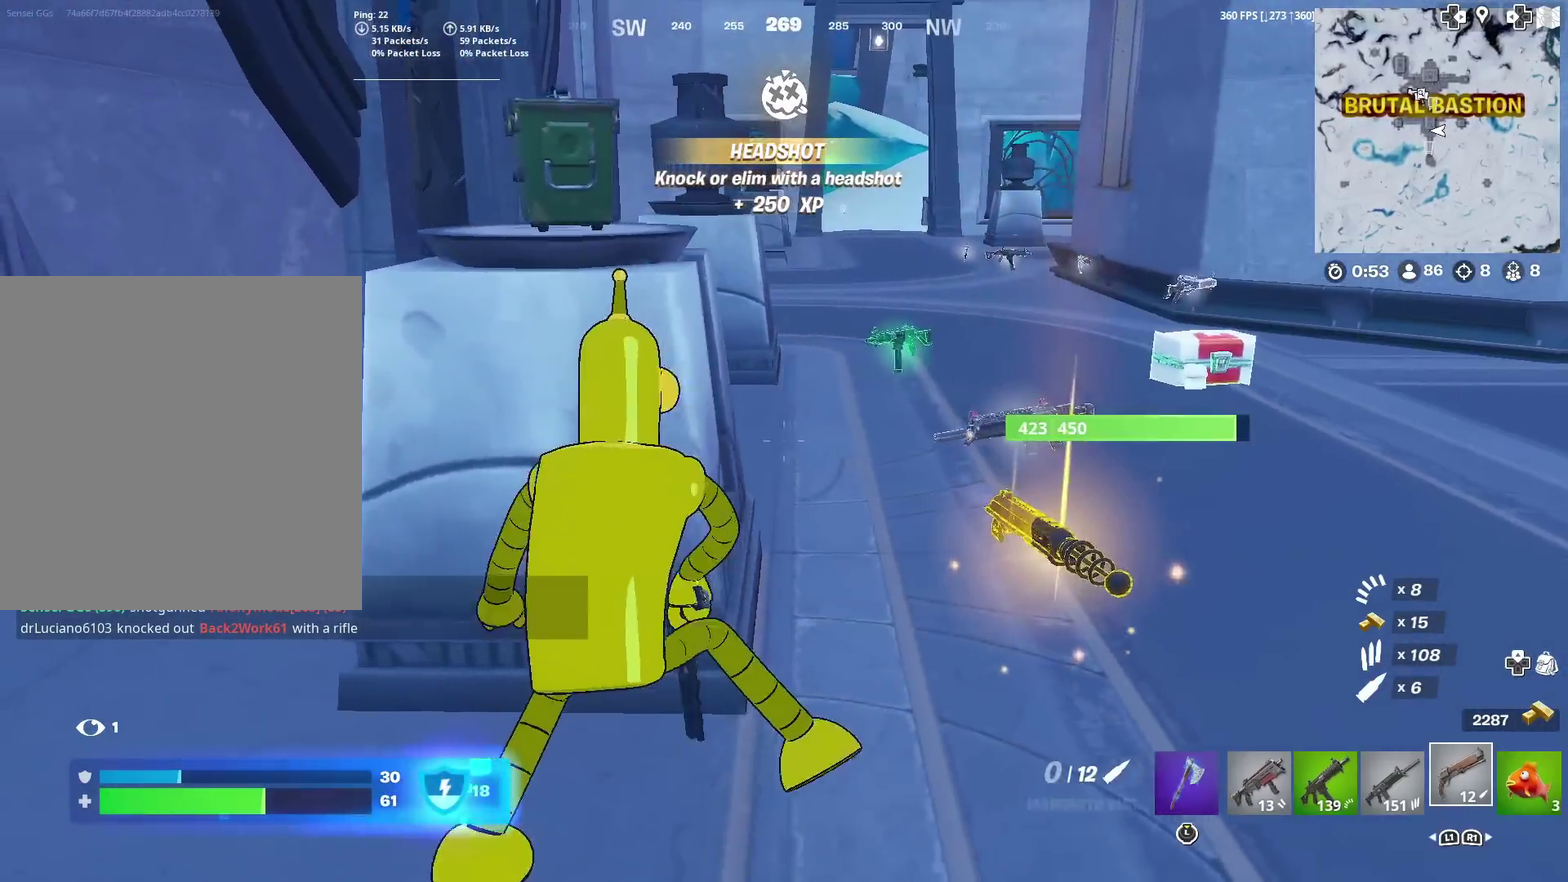
Gameplay with a controller (PlayStation layout); each line is a JSON object with the inputs held at the frame after it (dt_ms = milliseconds from this image to that frame). "events" lists button and stick changes between this image and that frame as [ms after this image, input, new state], when the widget could be followed in between. Not read: L1 R1 TOUCHPAD.
{"dt_ms": 500, "buttons": ["R2"], "left_stick": "center", "right_stick": "center", "events": [[200, "left_stick", "center"], [200, "right_stick", "right"], [267, "R2", "down"], [317, "right_stick", "center"]]}
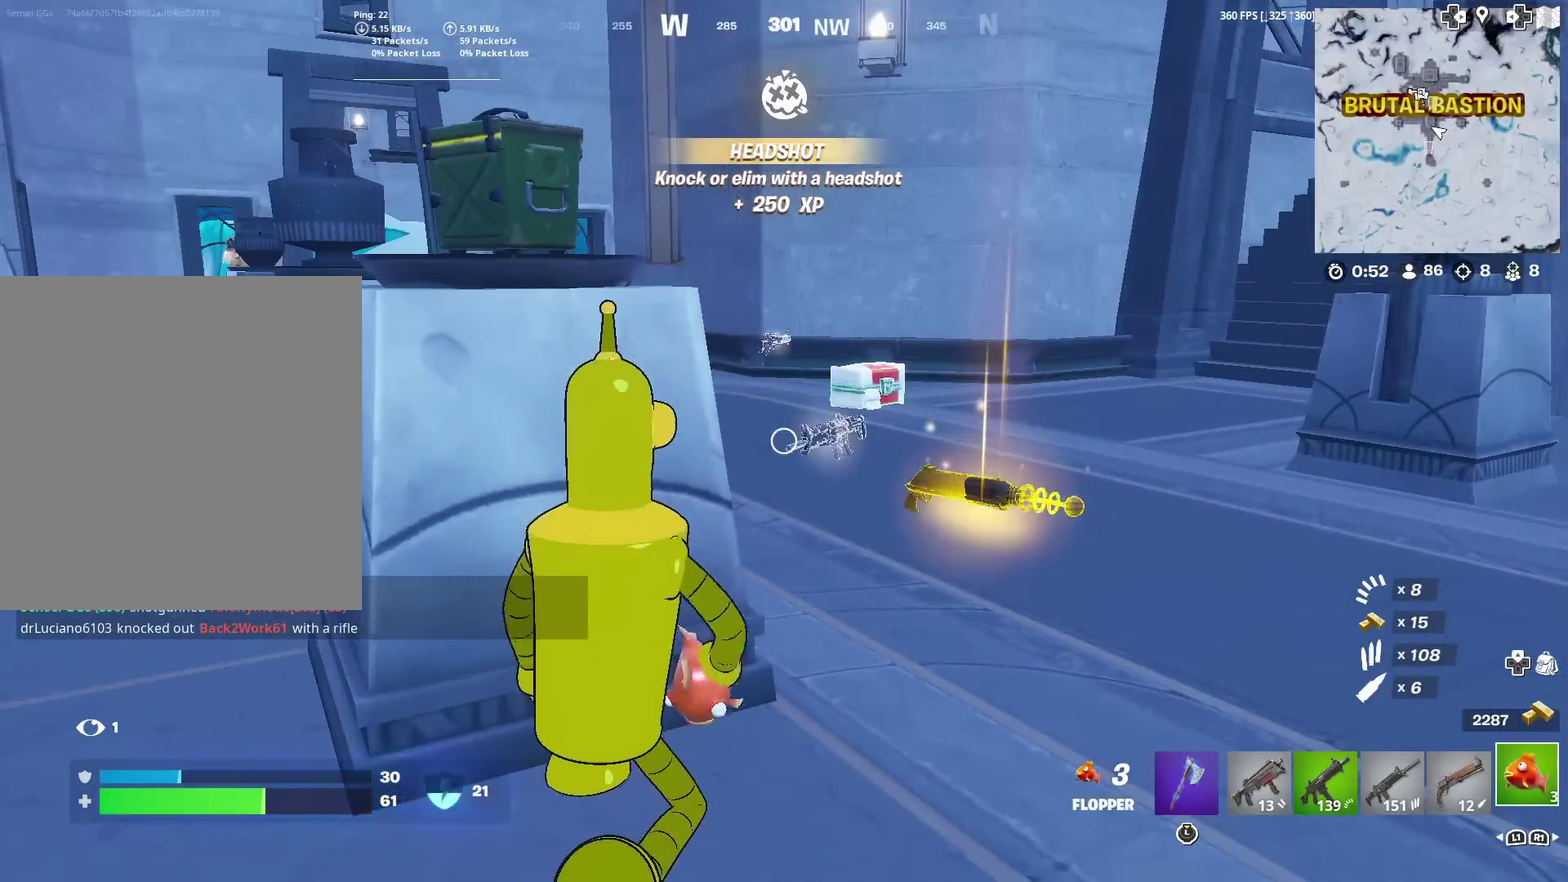
{"dt_ms": 601, "buttons": ["R2"], "left_stick": "center", "right_stick": "center", "events": [[101, "right_stick", "up-right"], [217, "right_stick", "center"]]}
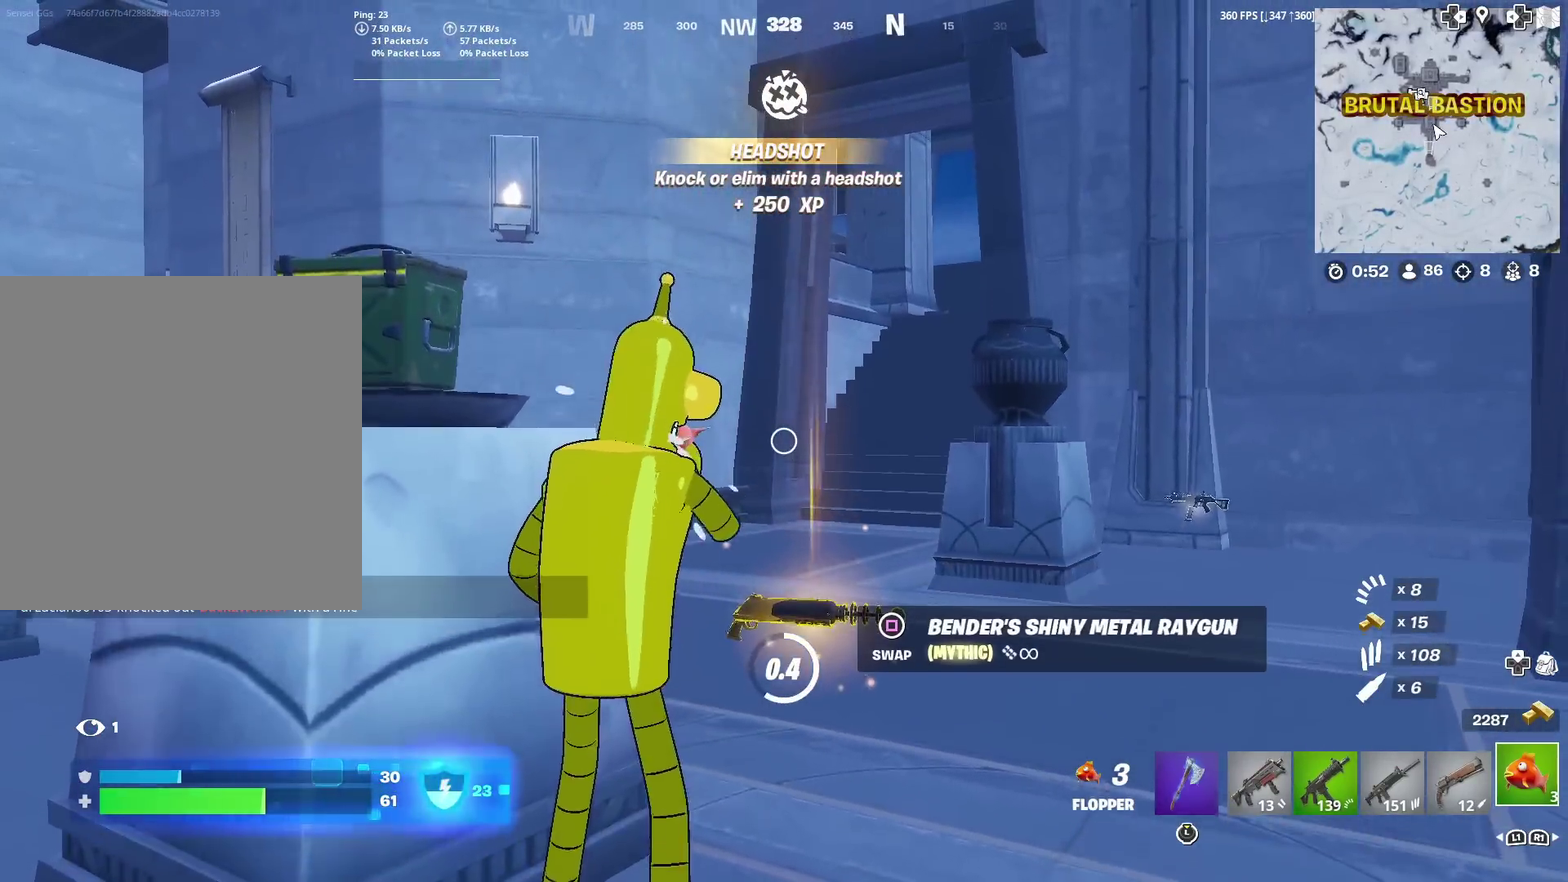
{"dt_ms": 400, "buttons": ["R2"], "left_stick": "up-right", "right_stick": "center", "events": [[400, "left_stick", "up-right"]]}
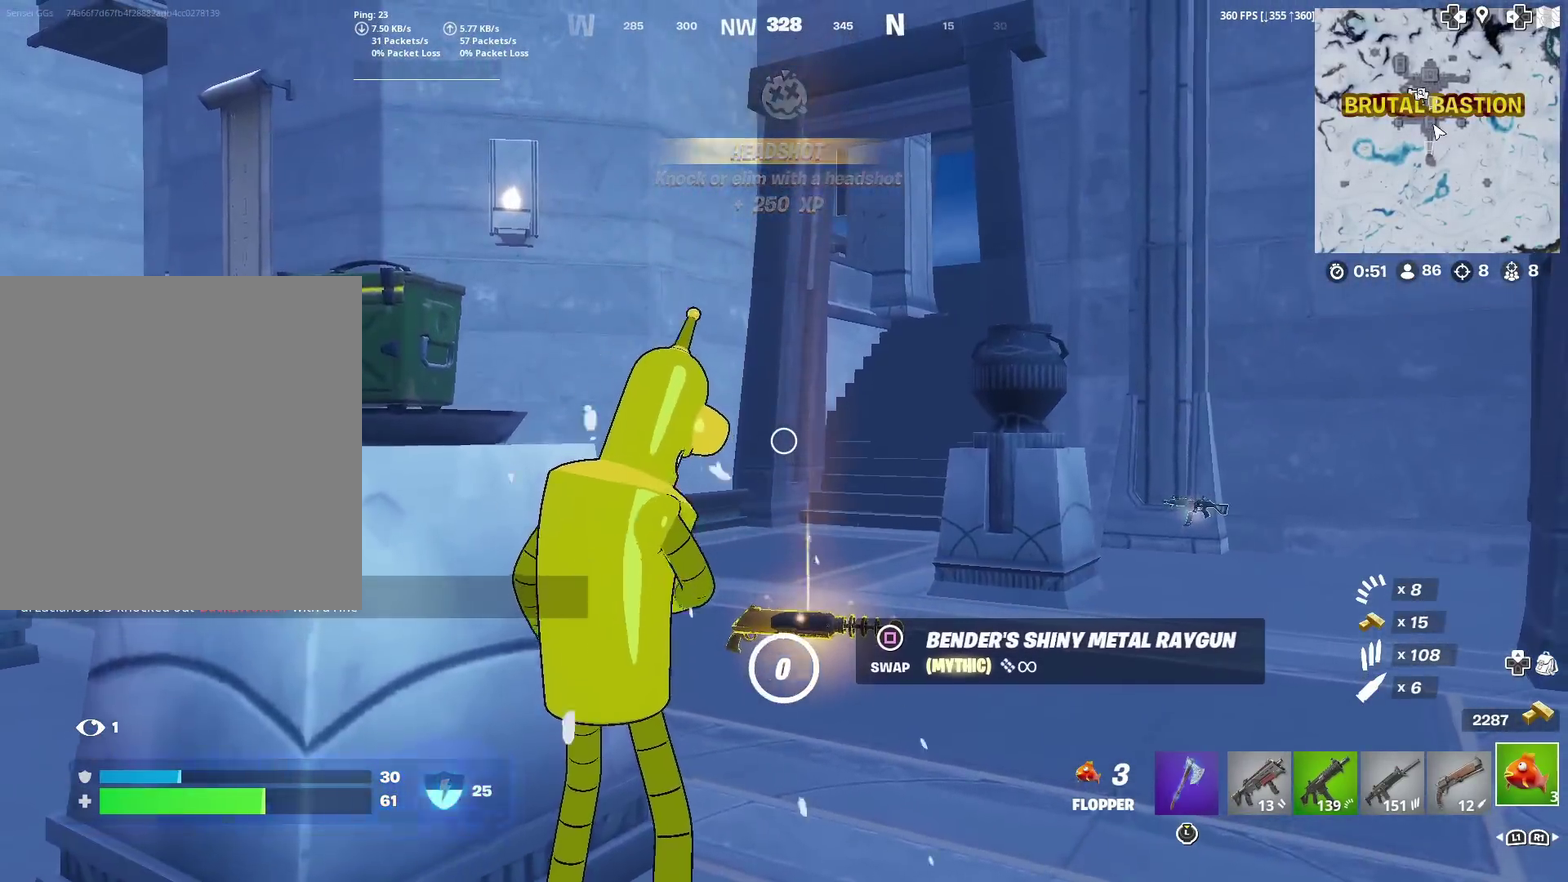
{"dt_ms": 501, "buttons": [], "left_stick": "up-right", "right_stick": "center", "events": [[101, "right_stick", "down-left"], [184, "right_stick", "center"], [234, "R2", "up"]]}
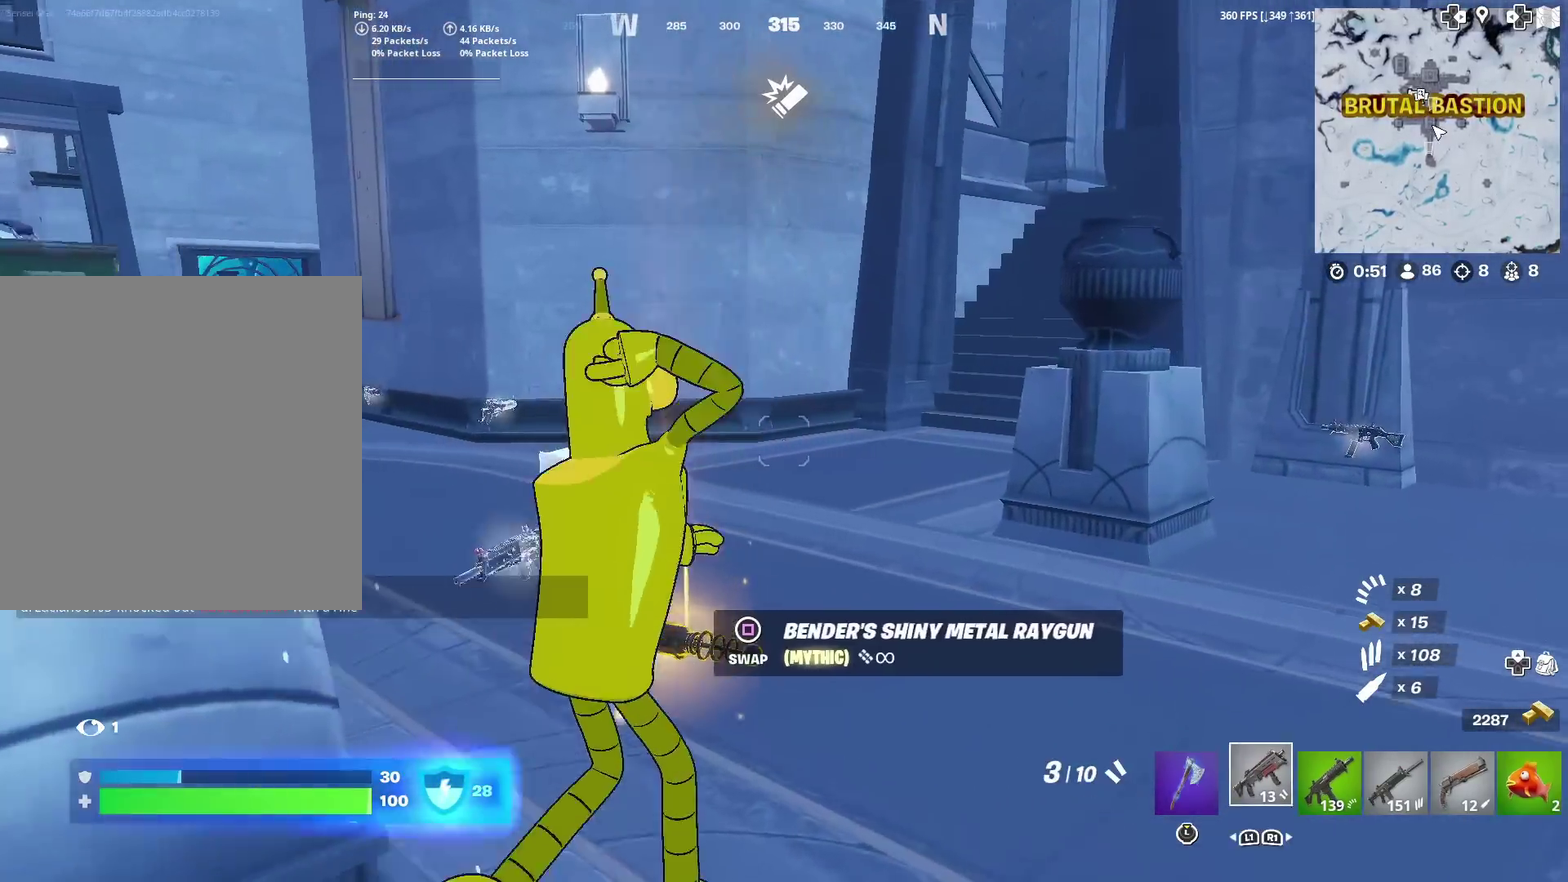
{"dt_ms": 500, "buttons": ["SQUARE"], "left_stick": "up", "right_stick": "left", "events": [[183, "right_stick", "down-left"], [267, "right_stick", "center"], [334, "SQUARE", "down"], [350, "left_stick", "up"], [384, "SQUARE", "up"], [484, "SQUARE", "down"], [500, "right_stick", "left"]]}
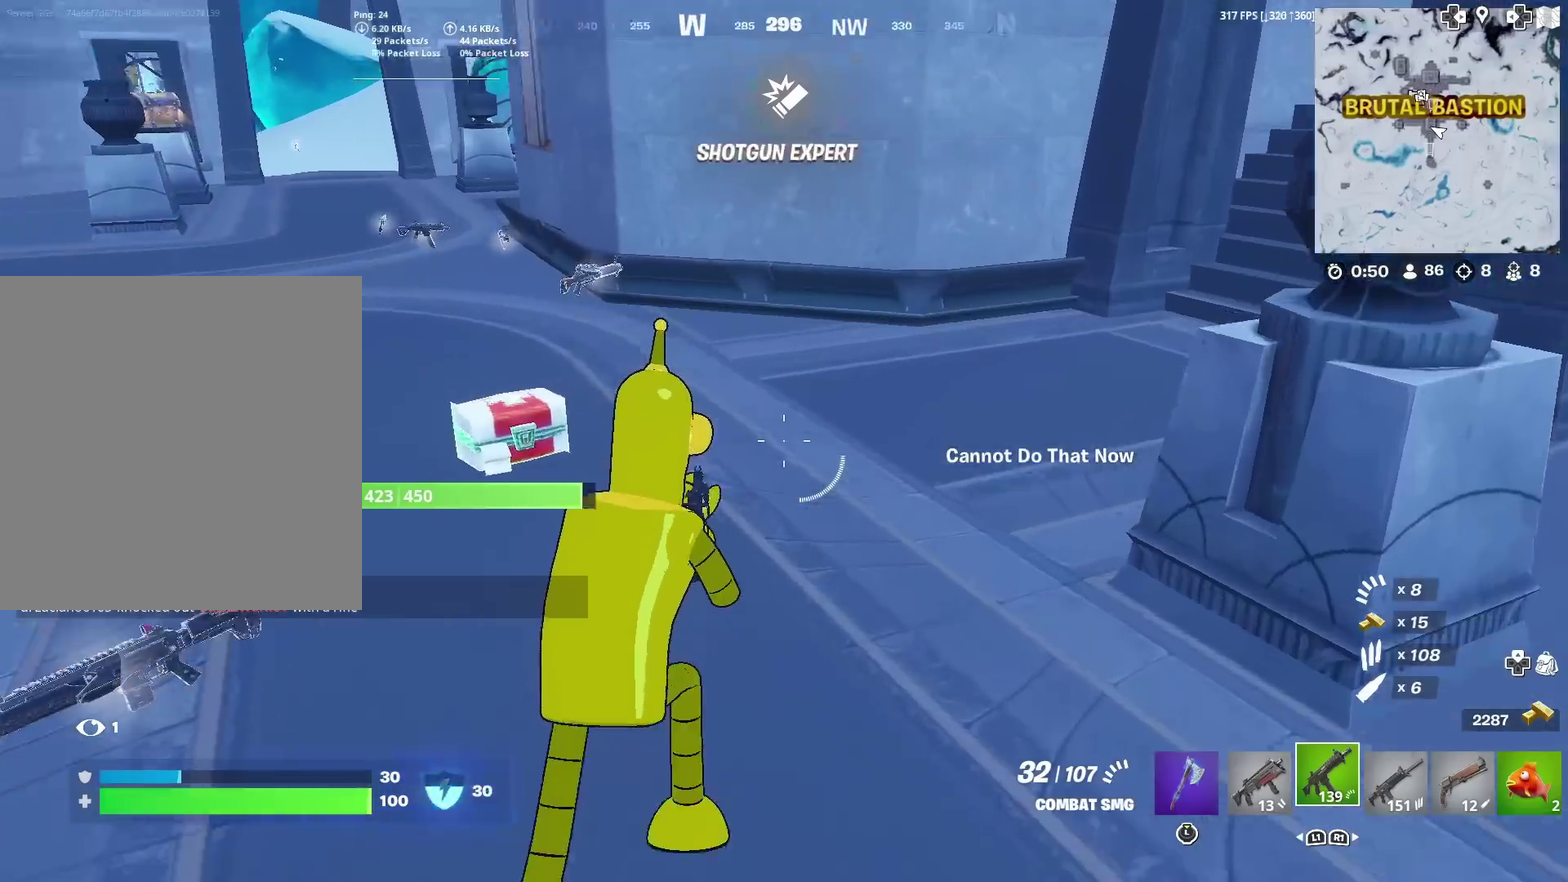
{"dt_ms": 501, "buttons": [], "left_stick": "up", "right_stick": "center", "events": [[67, "SQUARE", "up"], [67, "left_stick", "up-left"], [101, "right_stick", "center"], [117, "left_stick", "up"]]}
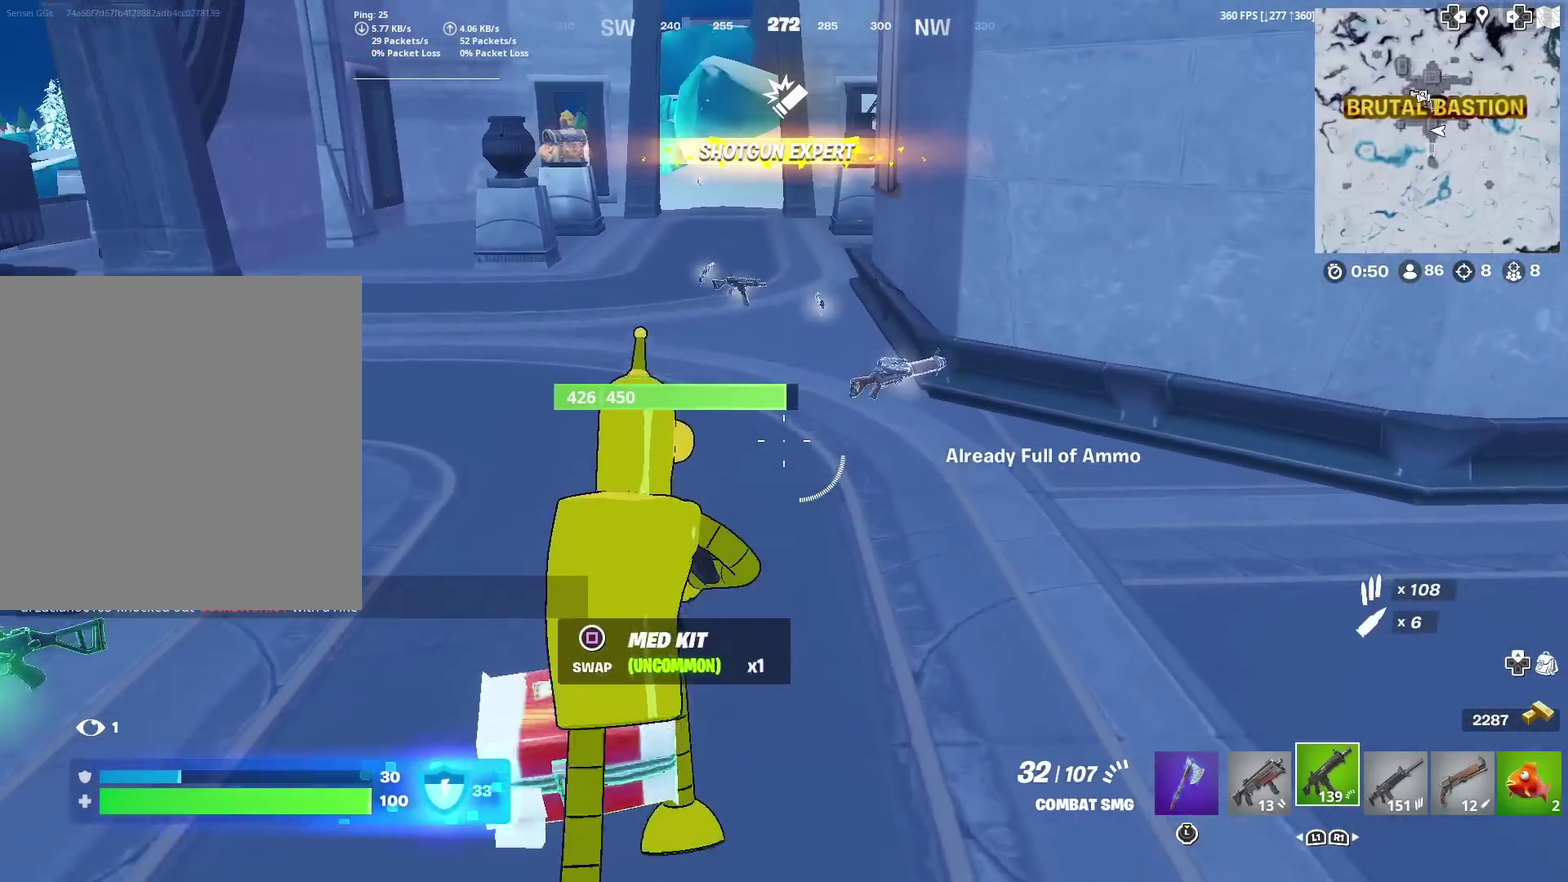
{"dt_ms": 500, "buttons": [], "left_stick": "up", "right_stick": "center", "events": []}
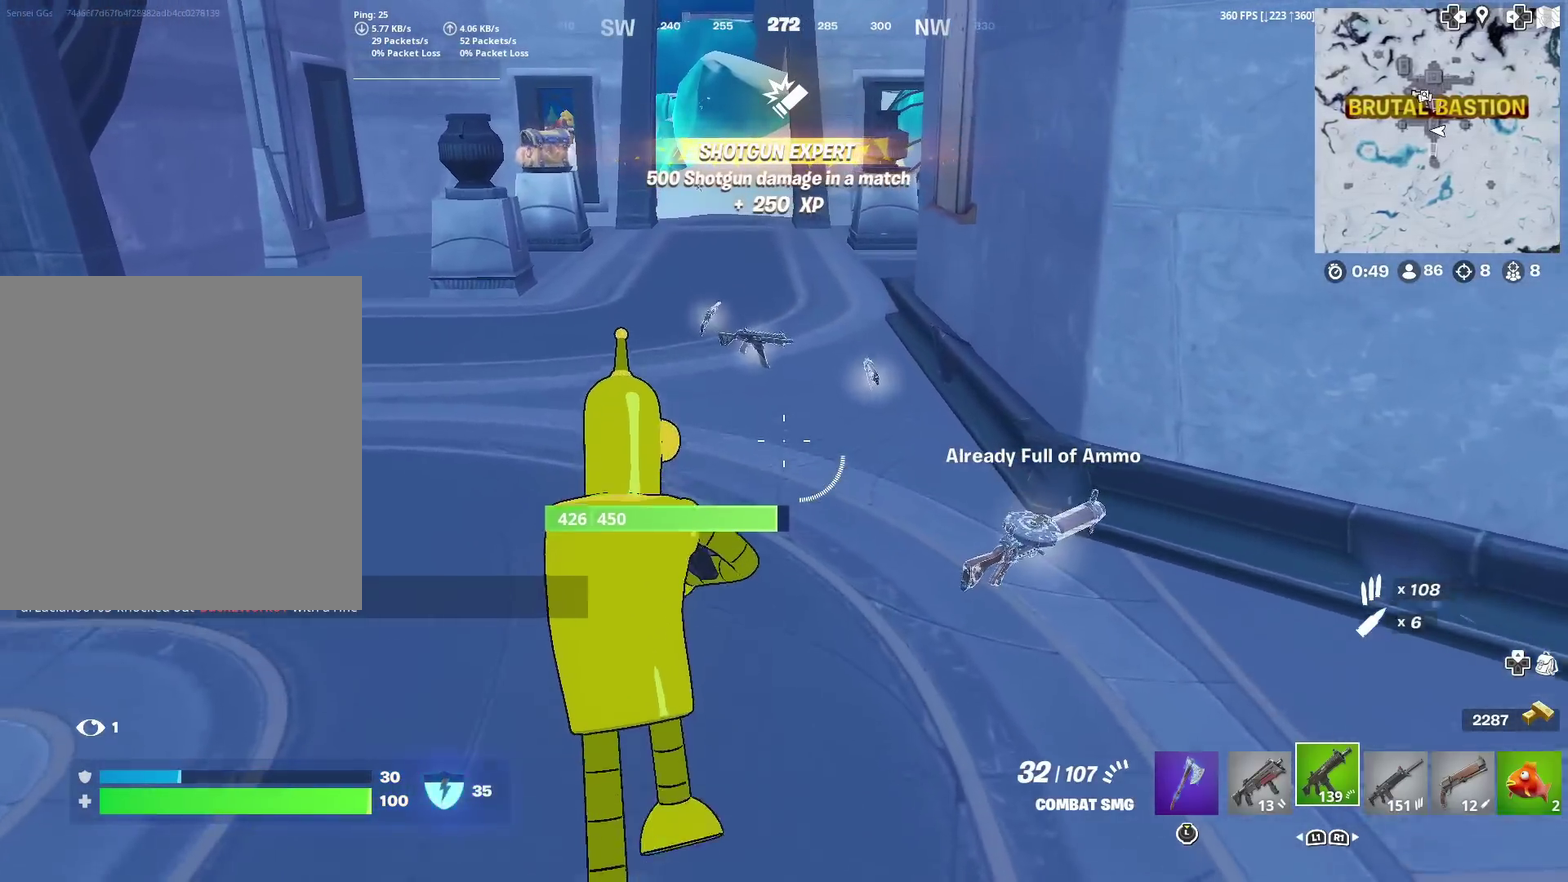
{"dt_ms": 384, "buttons": [], "left_stick": "up", "right_stick": "center", "events": []}
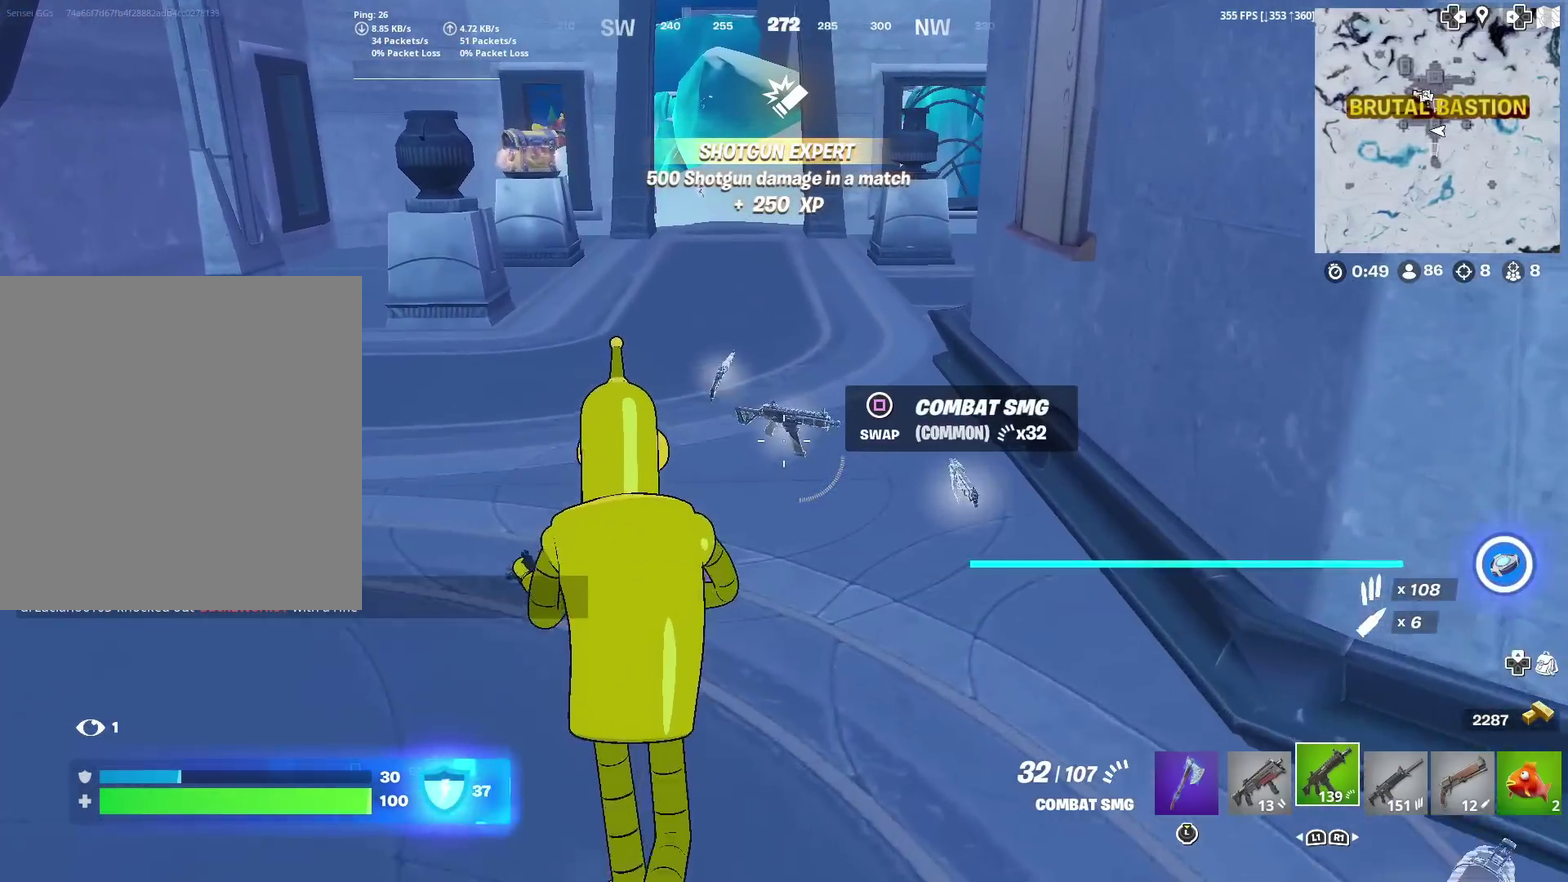
{"dt_ms": 601, "buttons": [], "left_stick": "up", "right_stick": "center", "events": []}
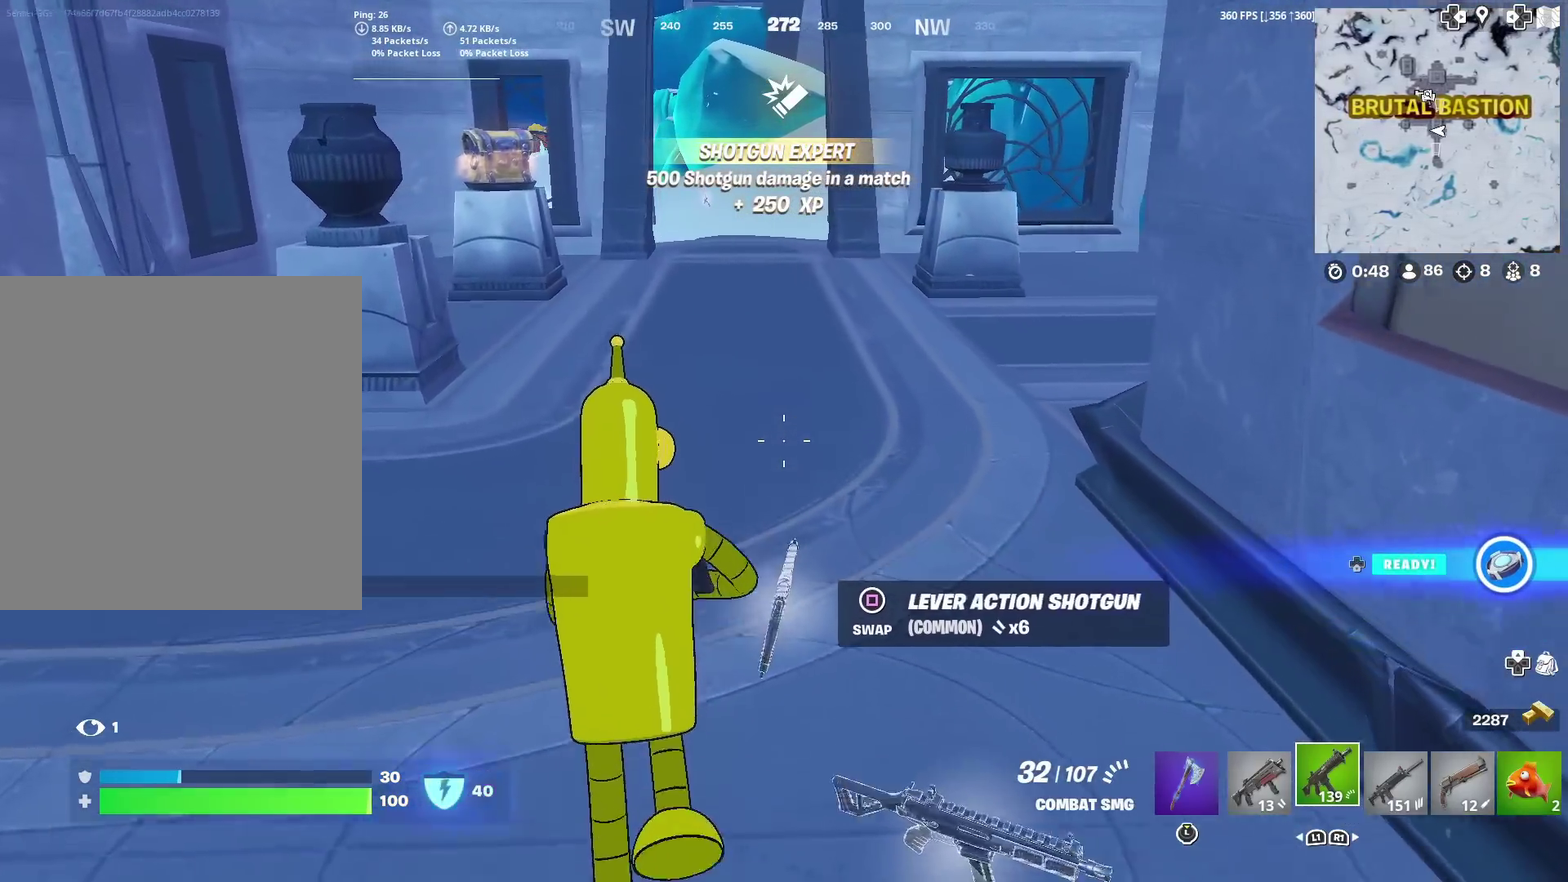
{"dt_ms": 500, "buttons": [], "left_stick": "up", "right_stick": "center", "events": []}
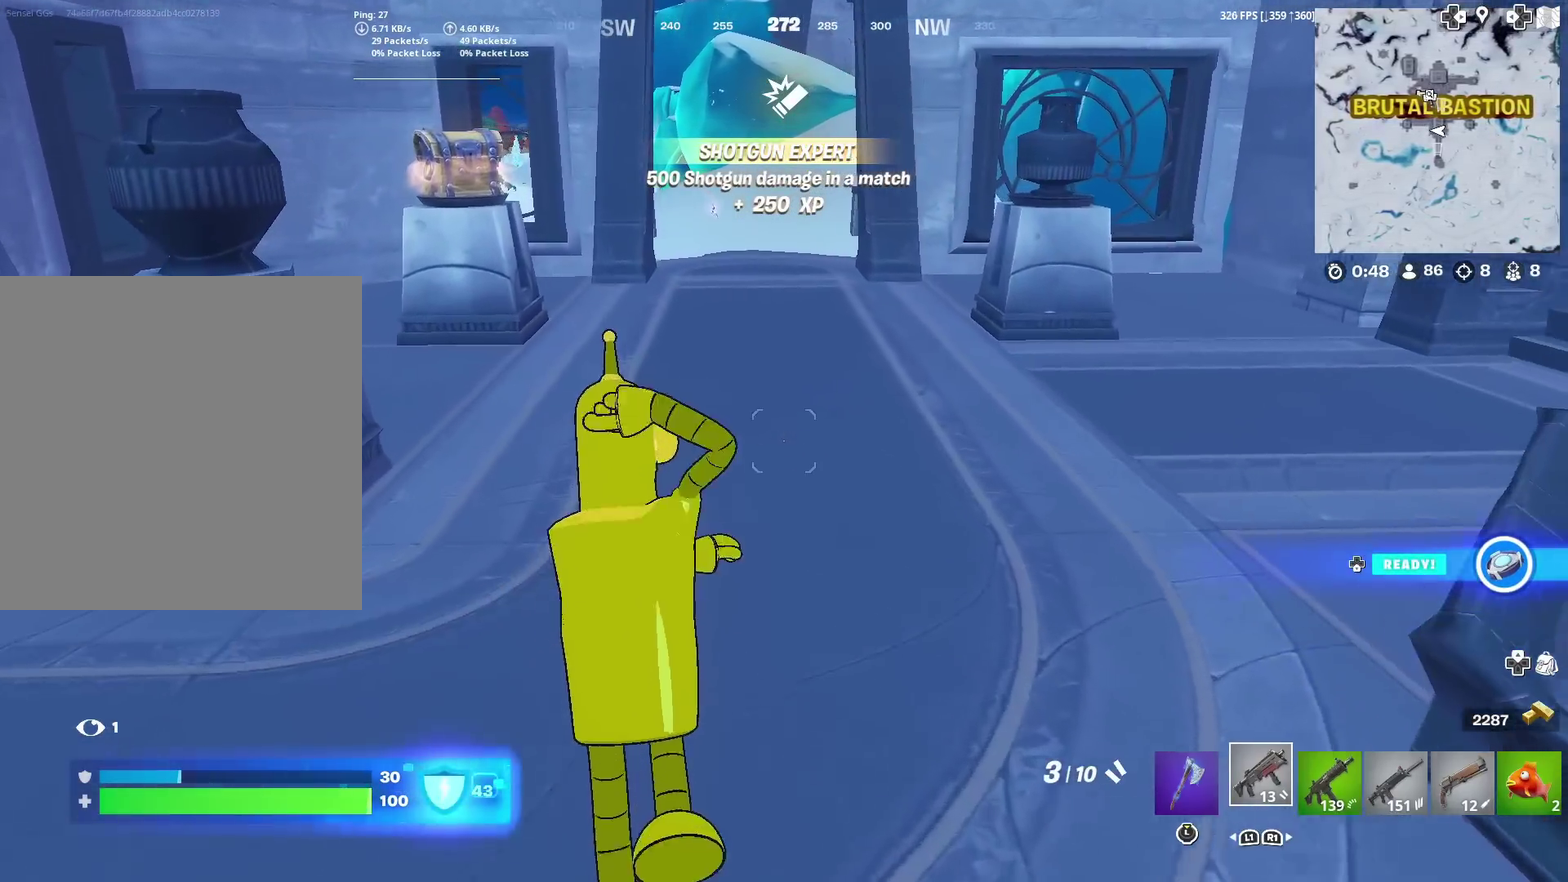
{"dt_ms": 501, "buttons": [], "left_stick": "up-left", "right_stick": "center", "events": [[84, "left_stick", "up-left"], [367, "right_stick", "up-left"], [484, "right_stick", "center"]]}
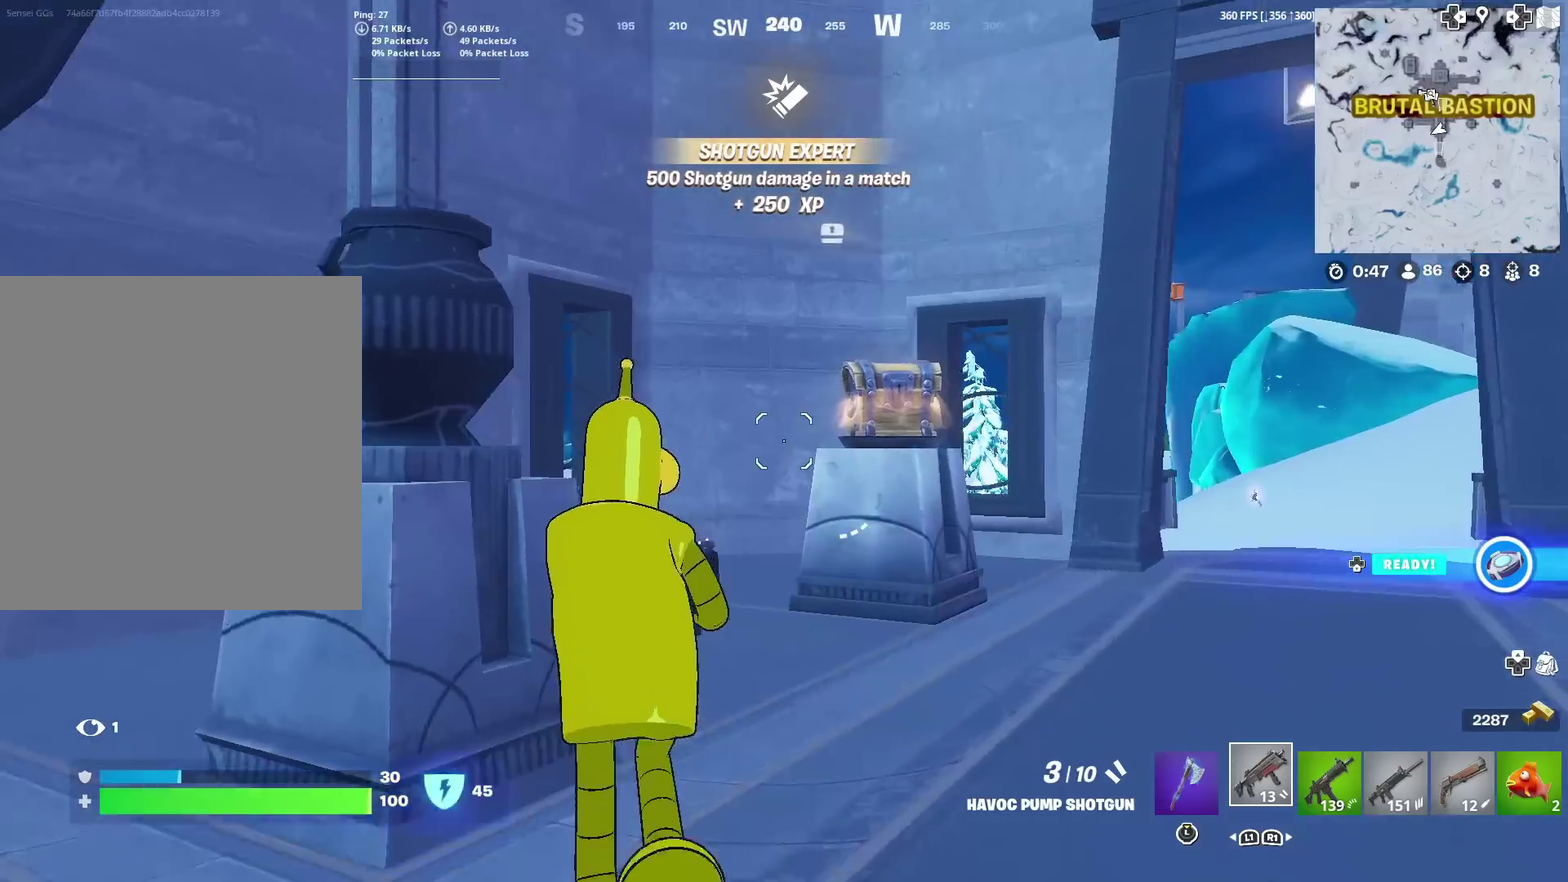
{"dt_ms": 400, "buttons": [], "left_stick": "up-right", "right_stick": "center", "events": [[50, "left_stick", "up"], [167, "left_stick", "up-right"], [267, "right_stick", "up-right"], [317, "right_stick", "center"]]}
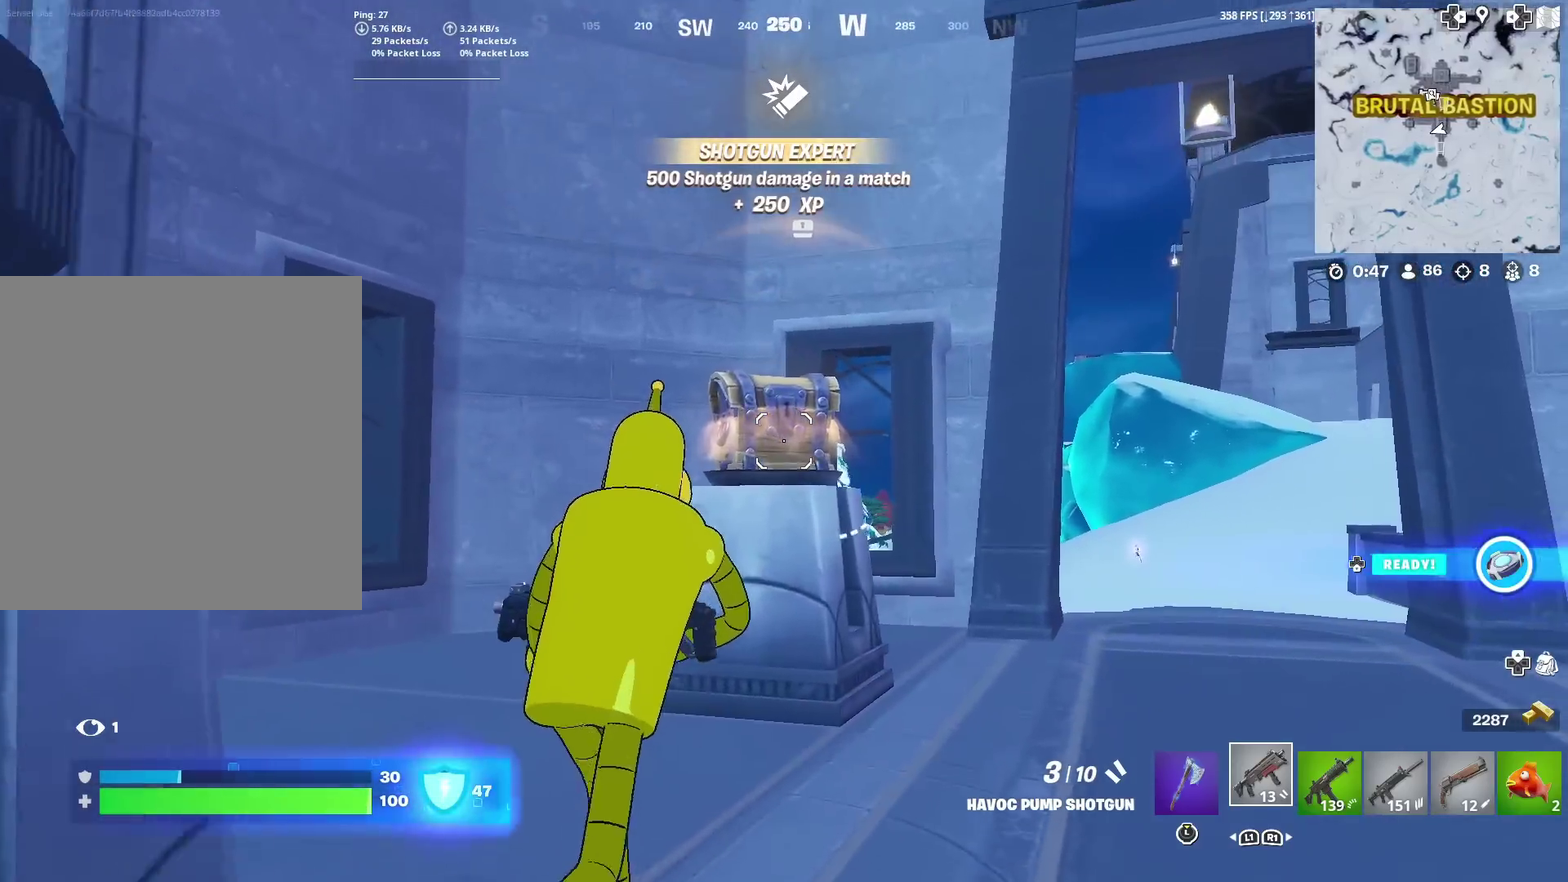
{"dt_ms": 601, "buttons": [], "left_stick": "up", "right_stick": "center", "events": [[50, "left_stick", "up"], [134, "right_stick", "up"], [200, "right_stick", "center"], [217, "left_stick", "up-left"], [300, "SQUARE", "down"], [384, "SQUARE", "up"], [451, "left_stick", "up"], [484, "SQUARE", "down"], [551, "SQUARE", "up"]]}
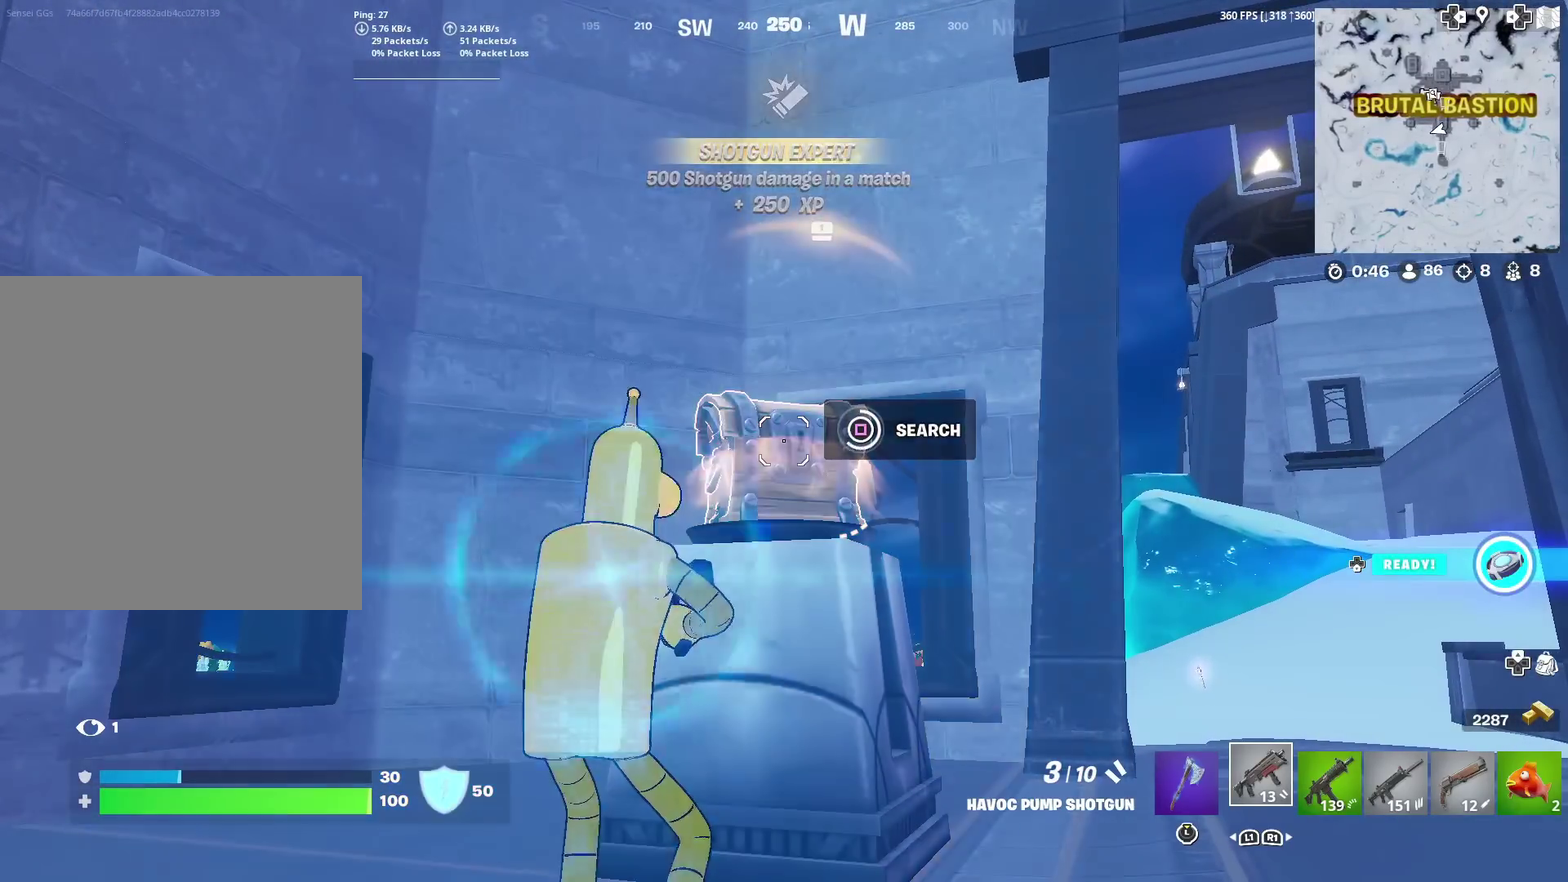
{"dt_ms": 400, "buttons": [], "left_stick": "up-left", "right_stick": "center", "events": [[67, "SQUARE", "down"], [167, "SQUARE", "up"], [250, "left_stick", "up-left"]]}
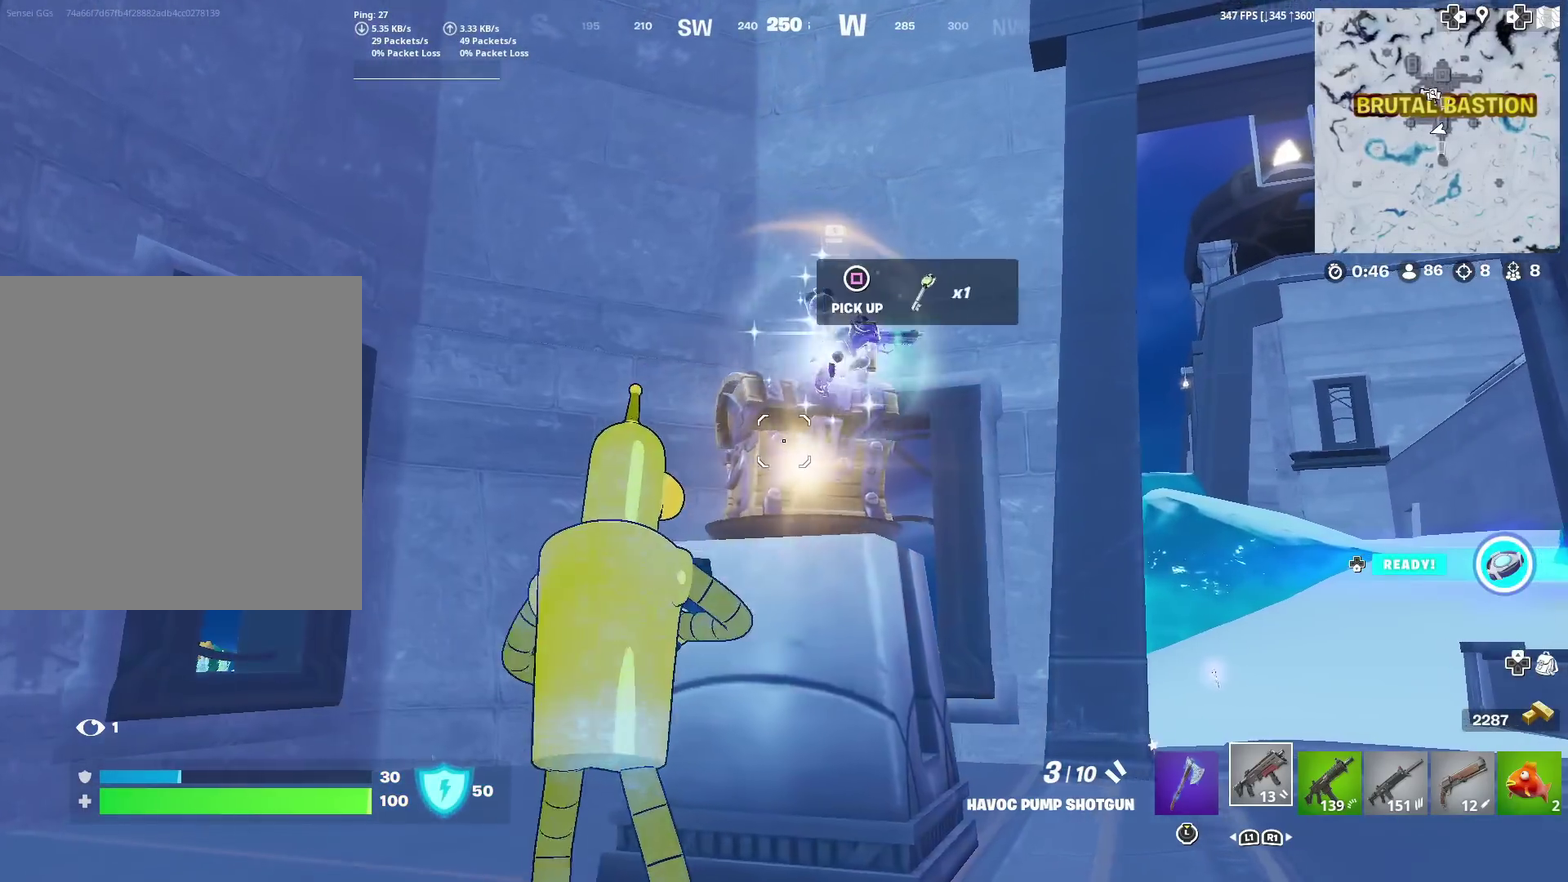
{"dt_ms": 601, "buttons": [], "left_stick": "up-right", "right_stick": "center"}